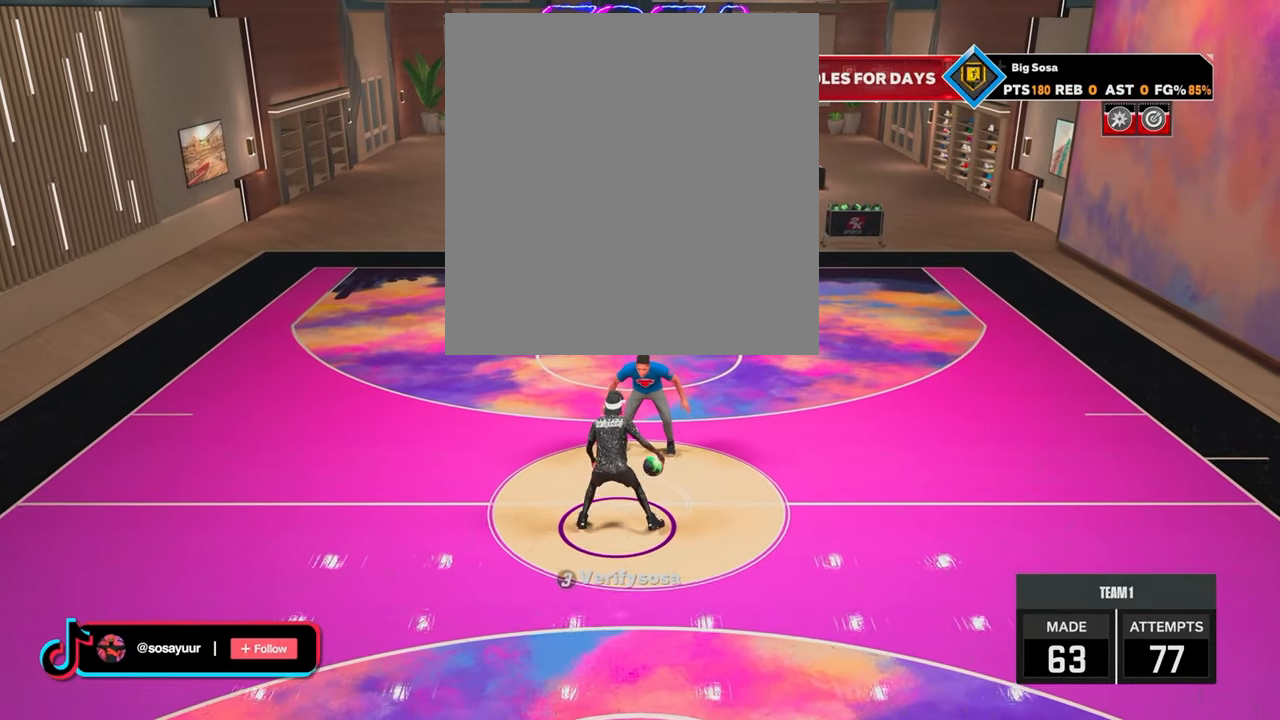
Gameplay with a controller (PlayStation layout); each line is a JSON object with the inputs held at the frame after it. "events" lists button and stick changes between this image and that frame as [ms after this image, input, new state], when the widget could be followed in between.
{"buttons": [], "left_stick": "center", "right_stick": "center", "events": [[67, "R2", "down"], [67, "right_stick", "left"], [150, "right_stick", "center"], [300, "left_stick", "up-left"], [400, "R2", "up"], [400, "right_stick", "right"], [467, "left_stick", "center"], [467, "right_stick", "center"]]}
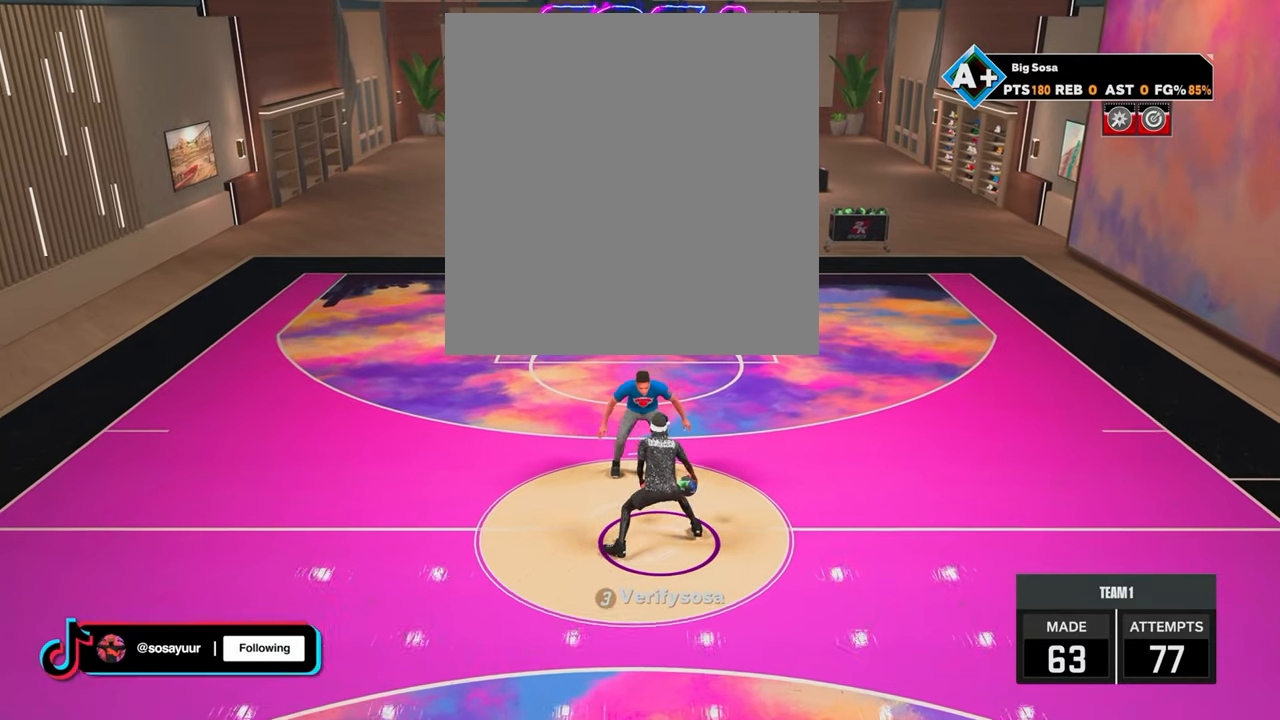
{"buttons": [], "left_stick": "center", "right_stick": "center", "events": [[117, "R2", "down"], [117, "right_stick", "left"], [217, "right_stick", "center"], [267, "left_stick", "down-right"], [400, "R2", "up"], [400, "right_stick", "right"], [417, "left_stick", "center"], [467, "right_stick", "center"]]}
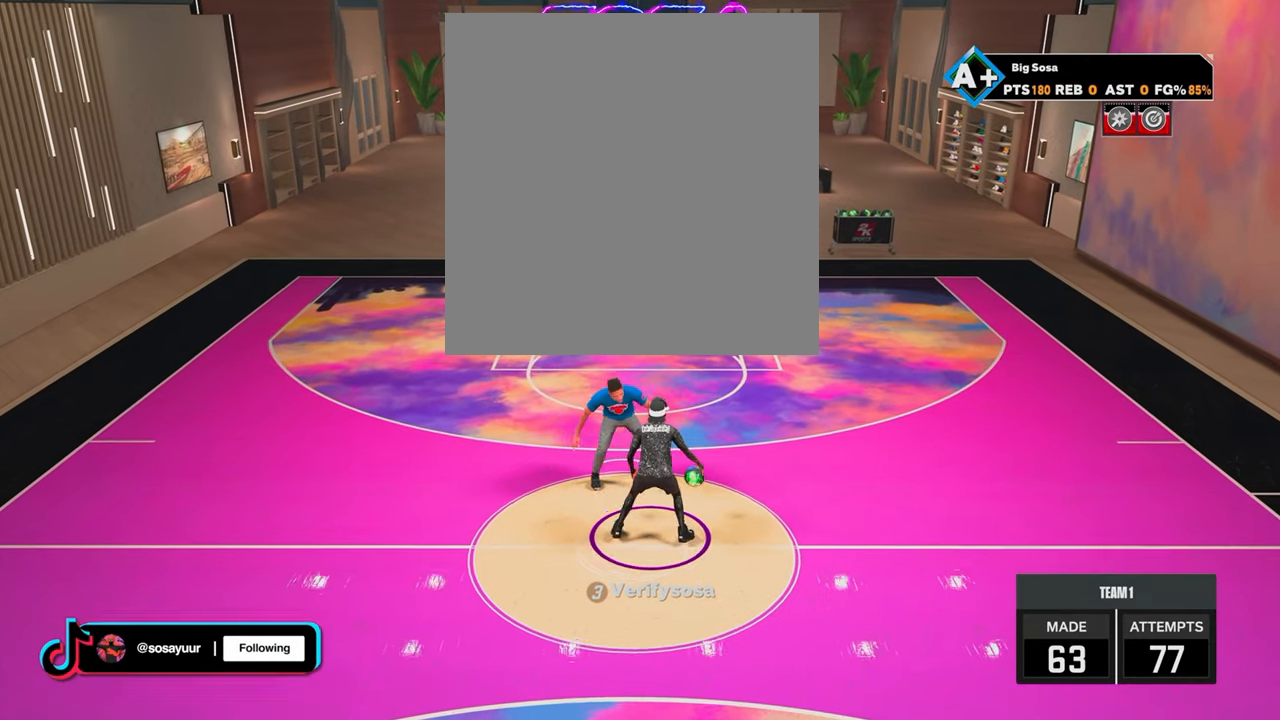
{"buttons": [], "left_stick": "center", "right_stick": "center", "events": [[100, "R2", "down"], [100, "right_stick", "left"], [167, "right_stick", "center"], [300, "left_stick", "up-left"], [350, "R2", "up"], [367, "right_stick", "right"], [450, "left_stick", "center"], [450, "right_stick", "center"]]}
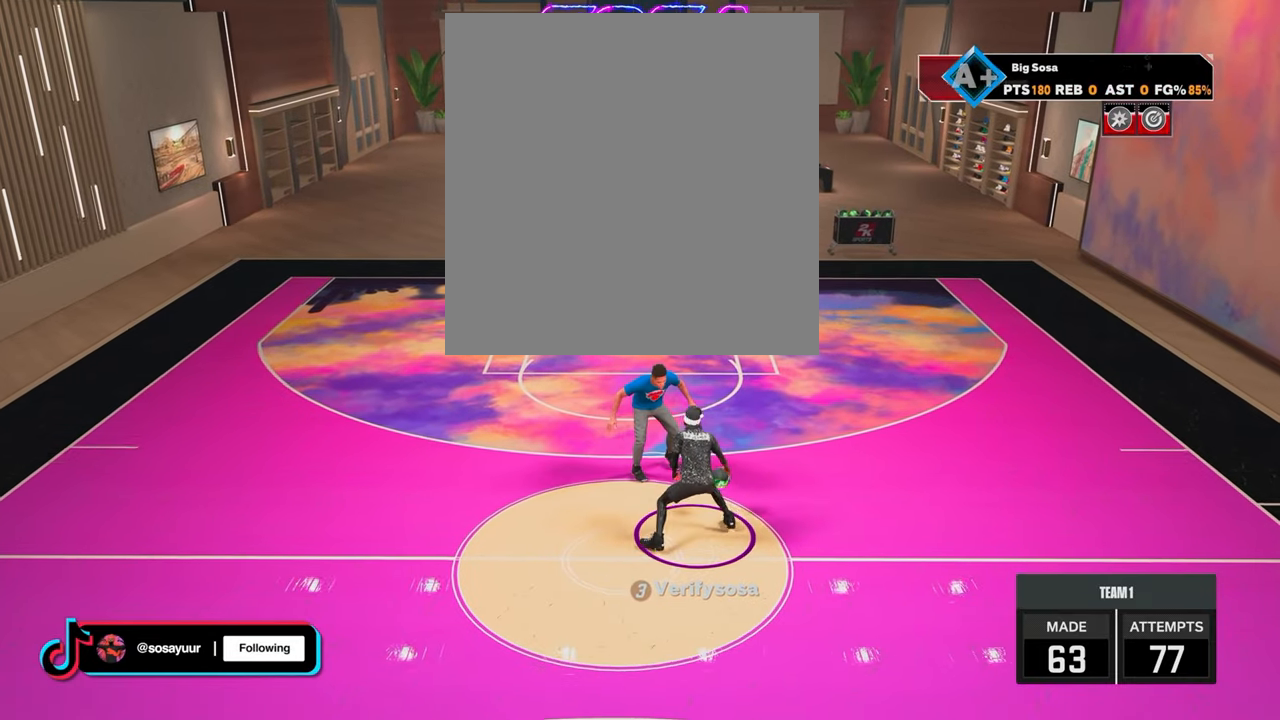
{"buttons": [], "left_stick": "center", "right_stick": "center", "events": [[100, "R2", "down"], [100, "right_stick", "left"], [167, "right_stick", "center"], [300, "left_stick", "up-left"], [350, "R2", "up"], [400, "right_stick", "right"], [450, "left_stick", "center"], [450, "right_stick", "center"]]}
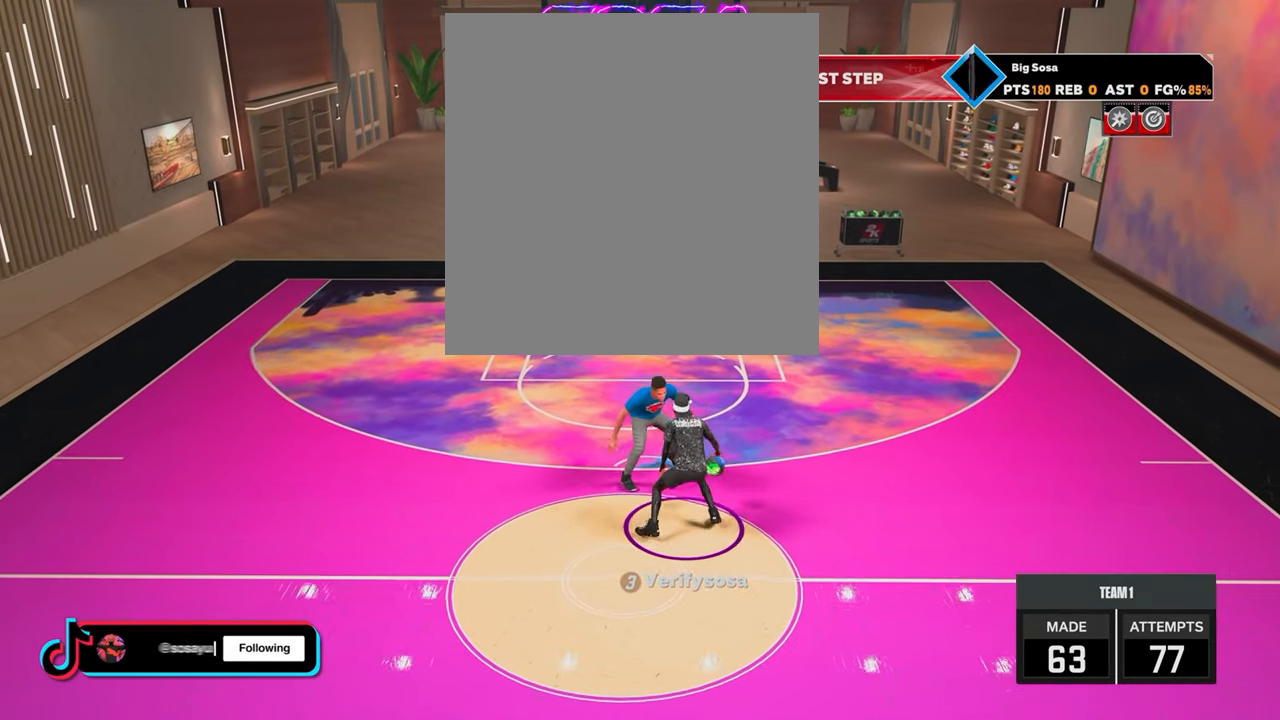
{"buttons": [], "left_stick": "center", "right_stick": "center", "events": [[117, "R2", "down"], [150, "right_stick", "up-left"], [217, "right_stick", "center"], [300, "left_stick", "right"], [400, "R2", "up"], [400, "right_stick", "right"], [450, "left_stick", "center"], [500, "right_stick", "center"]]}
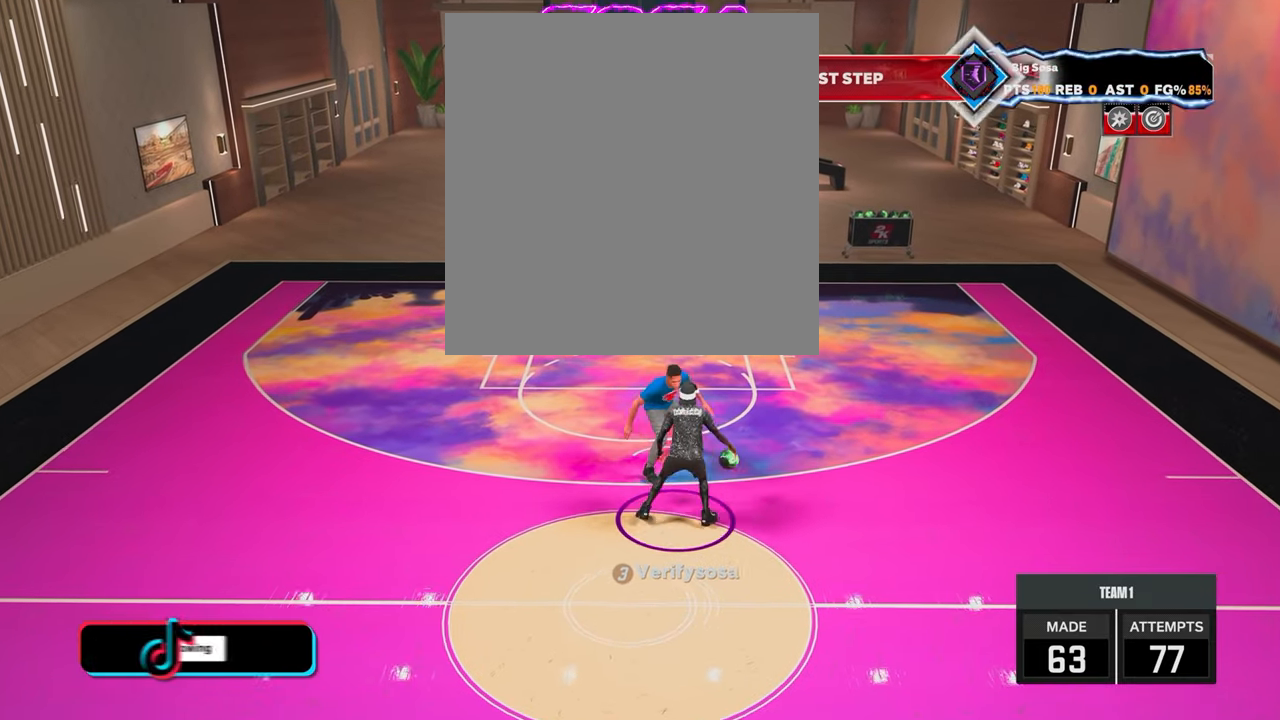
{"buttons": [], "left_stick": "center", "right_stick": "center", "events": [[150, "R2", "down"], [150, "right_stick", "up-left"], [250, "right_stick", "center"], [350, "left_stick", "up-left"], [417, "R2", "up"], [417, "right_stick", "right"], [500, "left_stick", "center"], [500, "right_stick", "center"]]}
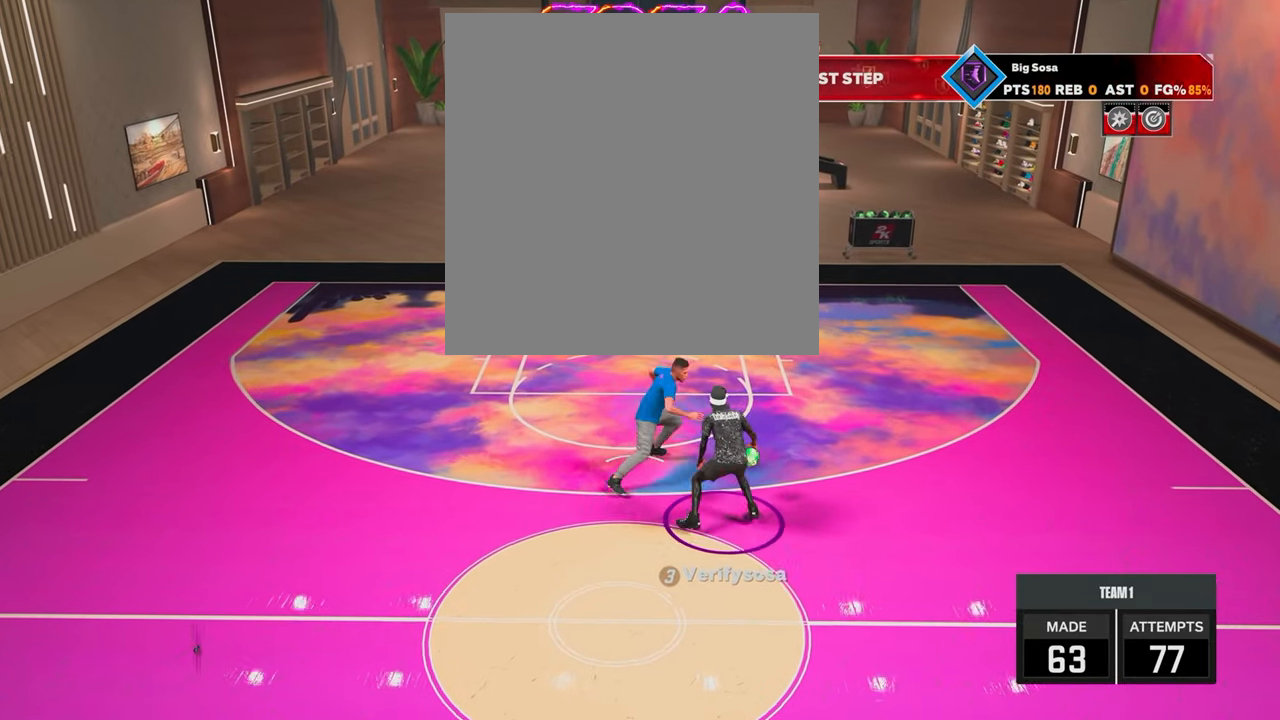
{"buttons": [], "left_stick": "up-left", "right_stick": "right", "events": [[200, "R2", "down"], [200, "right_stick", "up-left"], [250, "right_stick", "center"], [350, "left_stick", "up-left"], [450, "R2", "up"], [467, "right_stick", "right"]]}
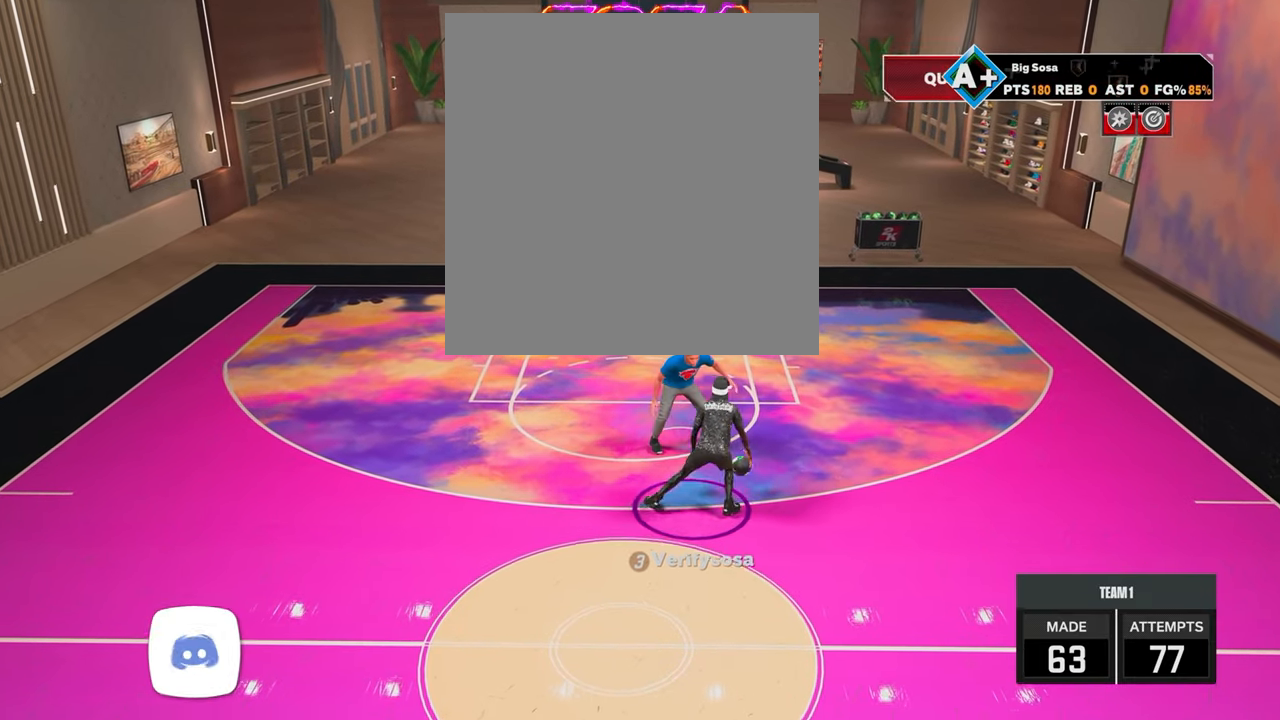
{"buttons": ["R2"], "left_stick": "up-left", "right_stick": "center", "events": [[67, "left_stick", "center"], [67, "right_stick", "center"], [217, "R2", "down"], [250, "right_stick", "left"], [350, "right_stick", "center"], [450, "left_stick", "up-left"]]}
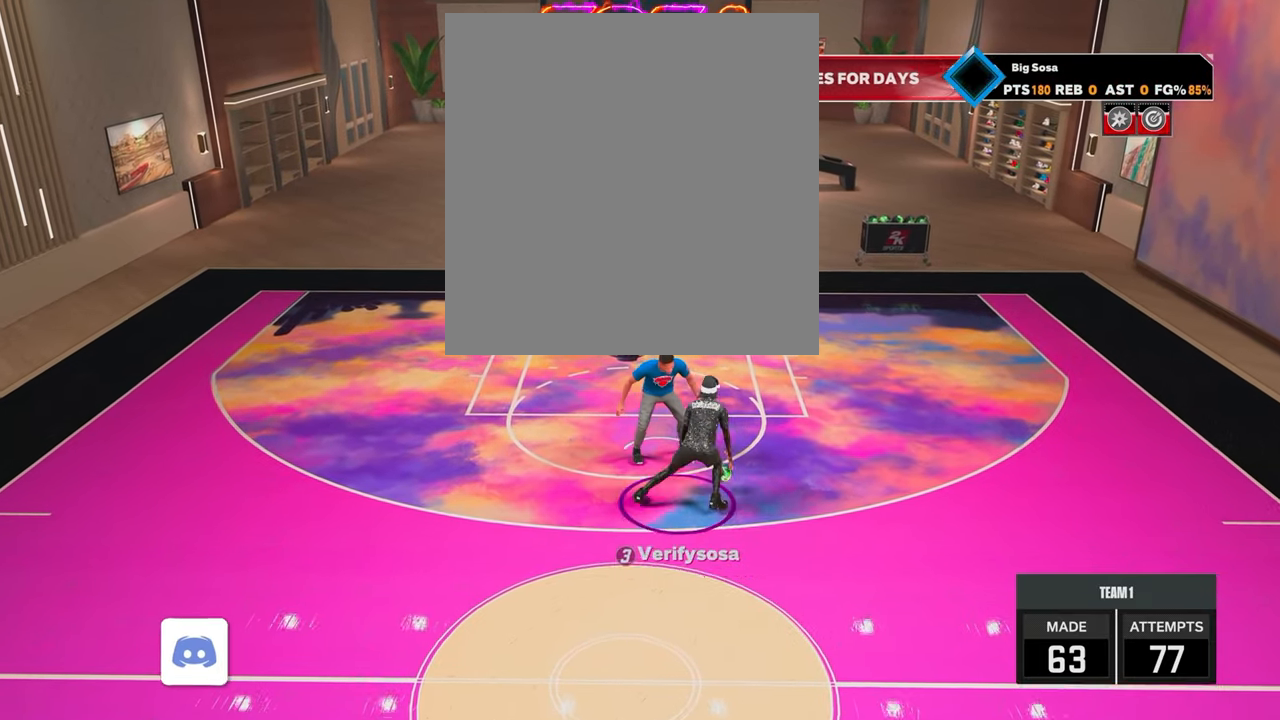
{"buttons": ["R2"], "left_stick": "right", "right_stick": "center", "events": [[17, "R2", "up"], [50, "right_stick", "right"], [150, "left_stick", "center"], [150, "right_stick", "center"], [267, "R2", "down"], [300, "right_stick", "left"], [367, "right_stick", "center"], [417, "left_stick", "right"]]}
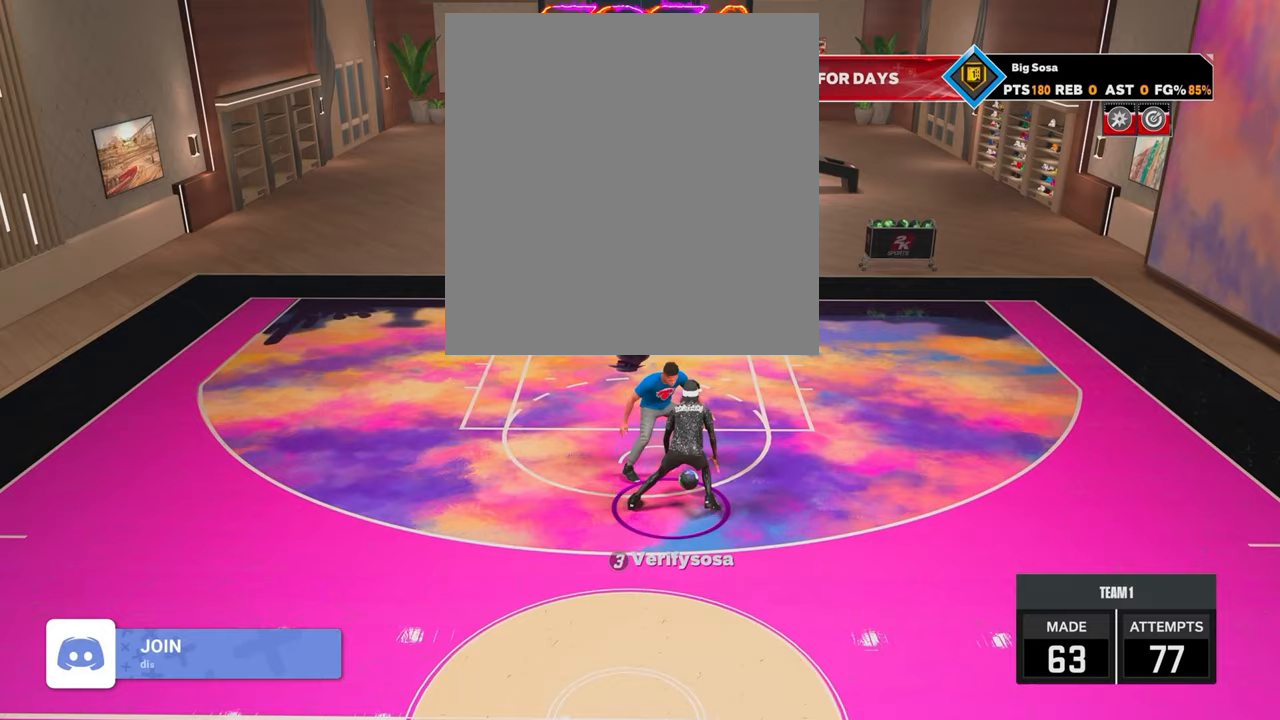
{"buttons": ["R2"], "left_stick": "up-left", "right_stick": "center", "events": [[17, "R2", "up"], [50, "left_stick", "center"], [50, "right_stick", "up-right"], [150, "right_stick", "center"], [317, "R2", "down"], [450, "left_stick", "up-left"]]}
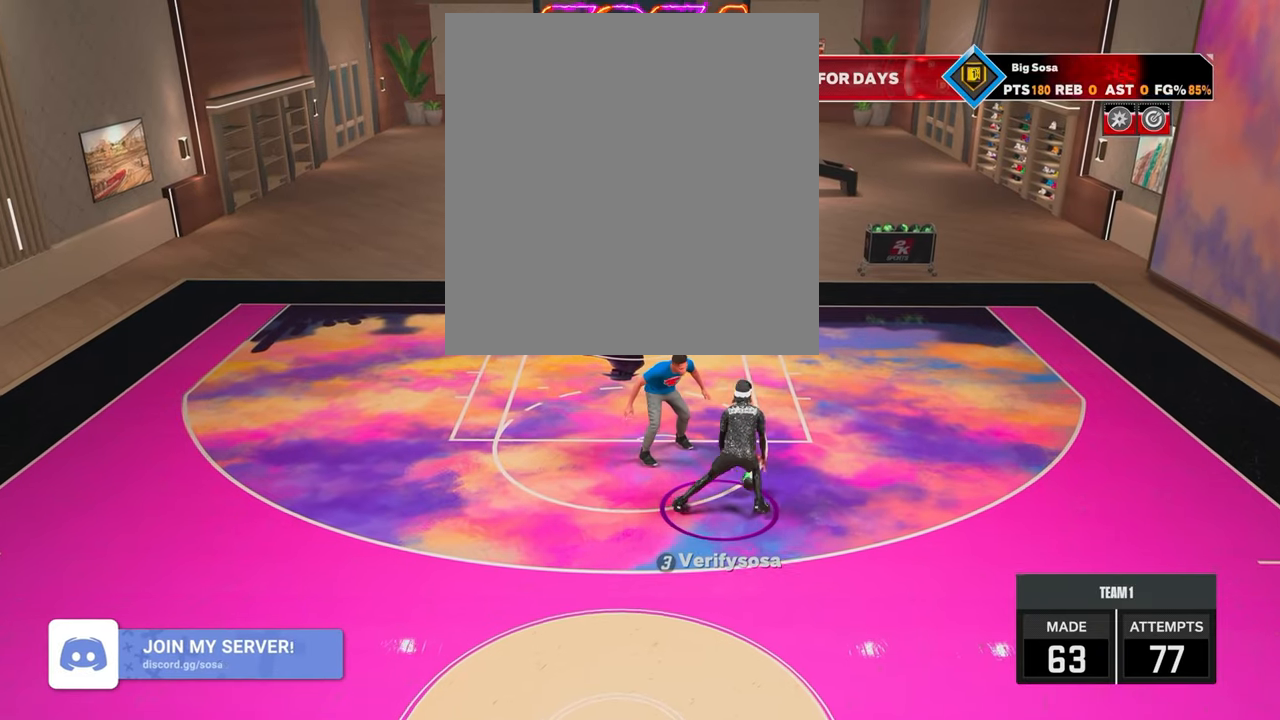
{"buttons": ["R2"], "left_stick": "down-right", "right_stick": "center", "events": [[50, "R2", "up"], [100, "right_stick", "right"], [167, "left_stick", "center"], [167, "right_stick", "center"], [300, "R2", "down"], [317, "right_stick", "left"], [400, "right_stick", "center"], [500, "left_stick", "down-right"]]}
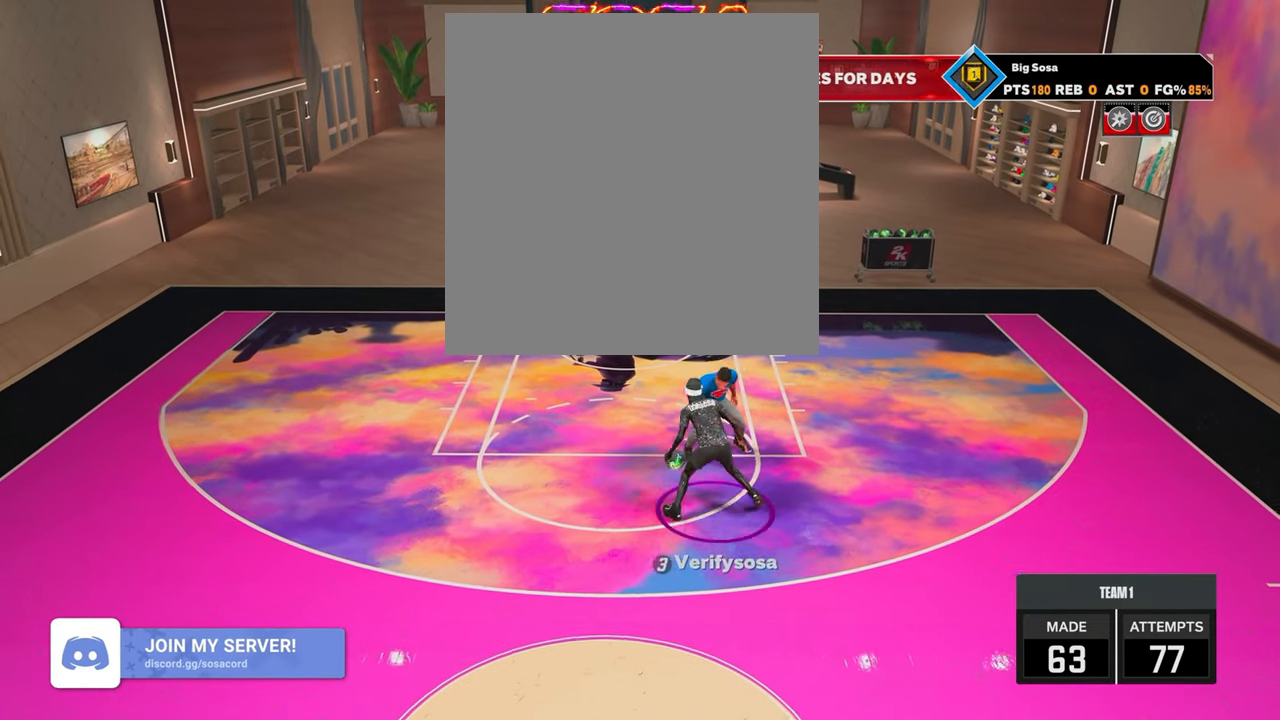
{"buttons": ["R2"], "left_stick": "center", "right_stick": "center", "events": [[100, "R2", "up"], [167, "left_stick", "center"], [350, "R2", "down"], [350, "right_stick", "left"], [467, "right_stick", "center"]]}
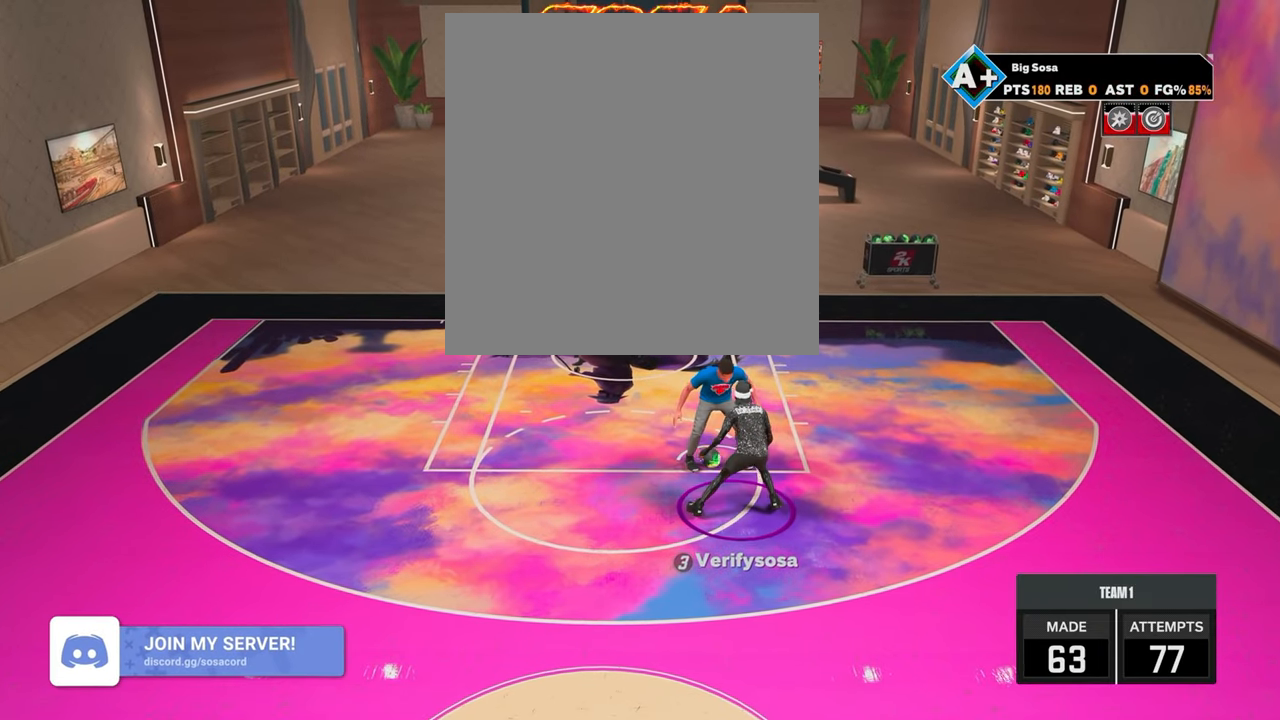
{"buttons": ["R2"], "left_stick": "center", "right_stick": "center", "events": [[50, "left_stick", "up-left"], [100, "R2", "up"], [150, "right_stick", "up-right"], [200, "left_stick", "center"], [217, "right_stick", "center"], [367, "R2", "down"], [400, "right_stick", "up-left"], [450, "right_stick", "center"]]}
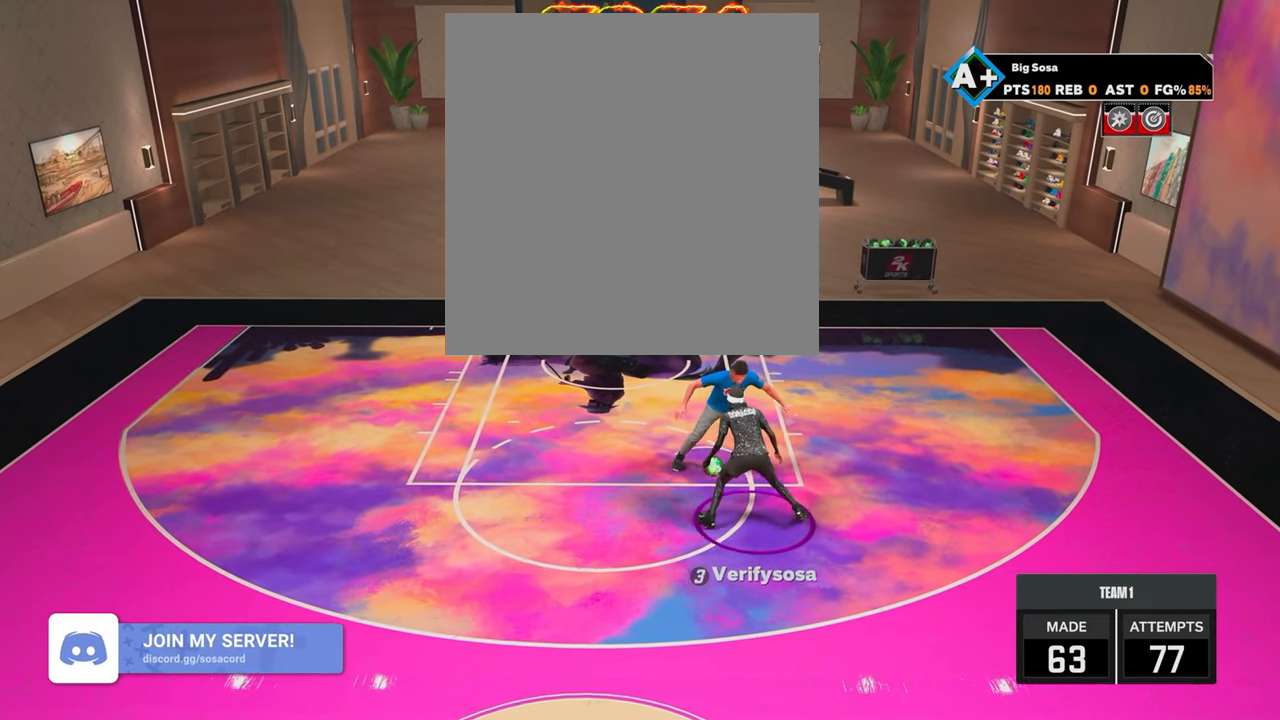
{"buttons": ["R2"], "left_stick": "center", "right_stick": "up-left", "events": [[100, "left_stick", "up-left"], [200, "R2", "up"], [250, "right_stick", "right"], [300, "left_stick", "center"], [317, "right_stick", "center"], [450, "R2", "down"], [450, "right_stick", "up-left"]]}
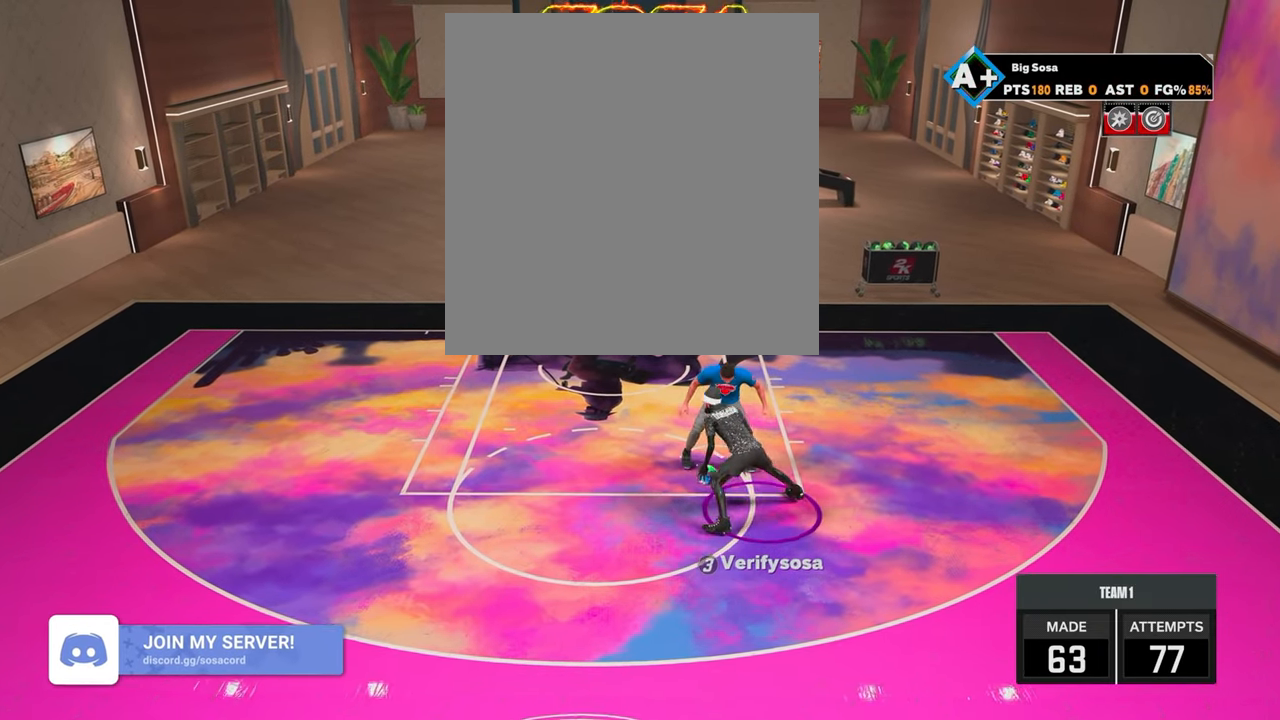
{"buttons": ["R2"], "left_stick": "center", "right_stick": "center", "events": [[17, "right_stick", "center"], [100, "left_stick", "down"], [367, "left_stick", "center"]]}
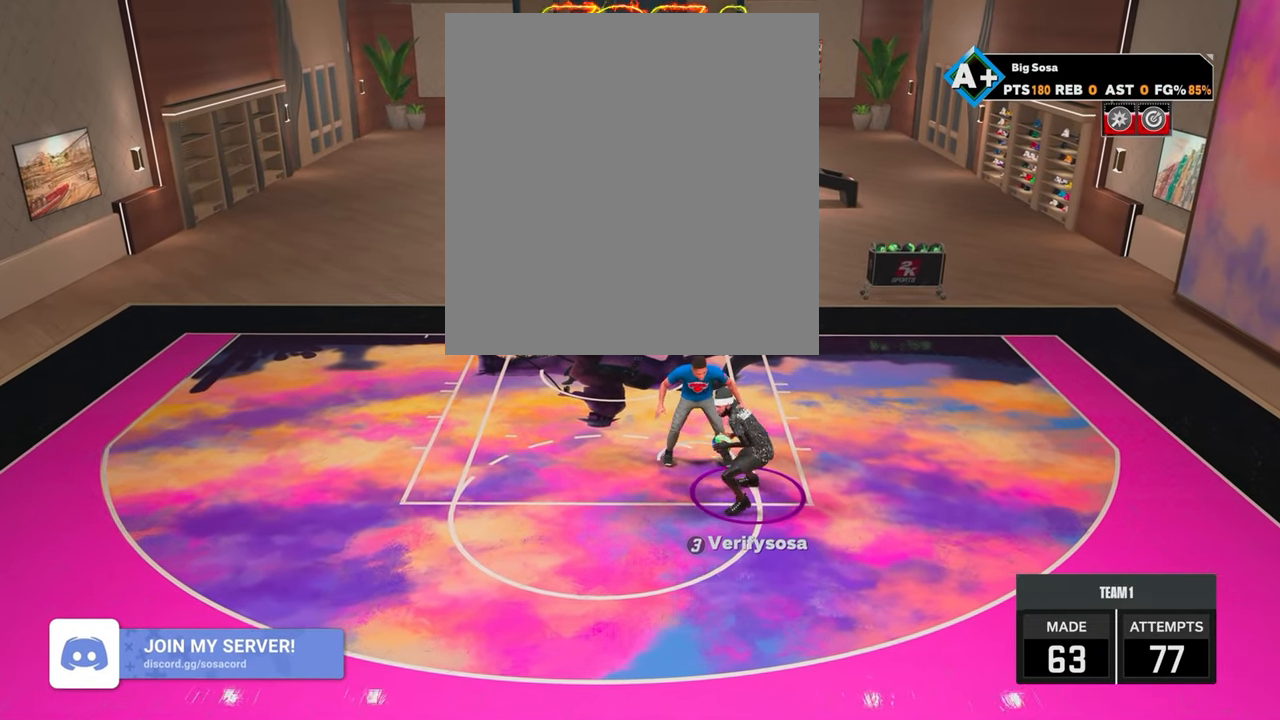
{"buttons": [], "left_stick": "center", "right_stick": "center", "events": [[300, "R2", "up"]]}
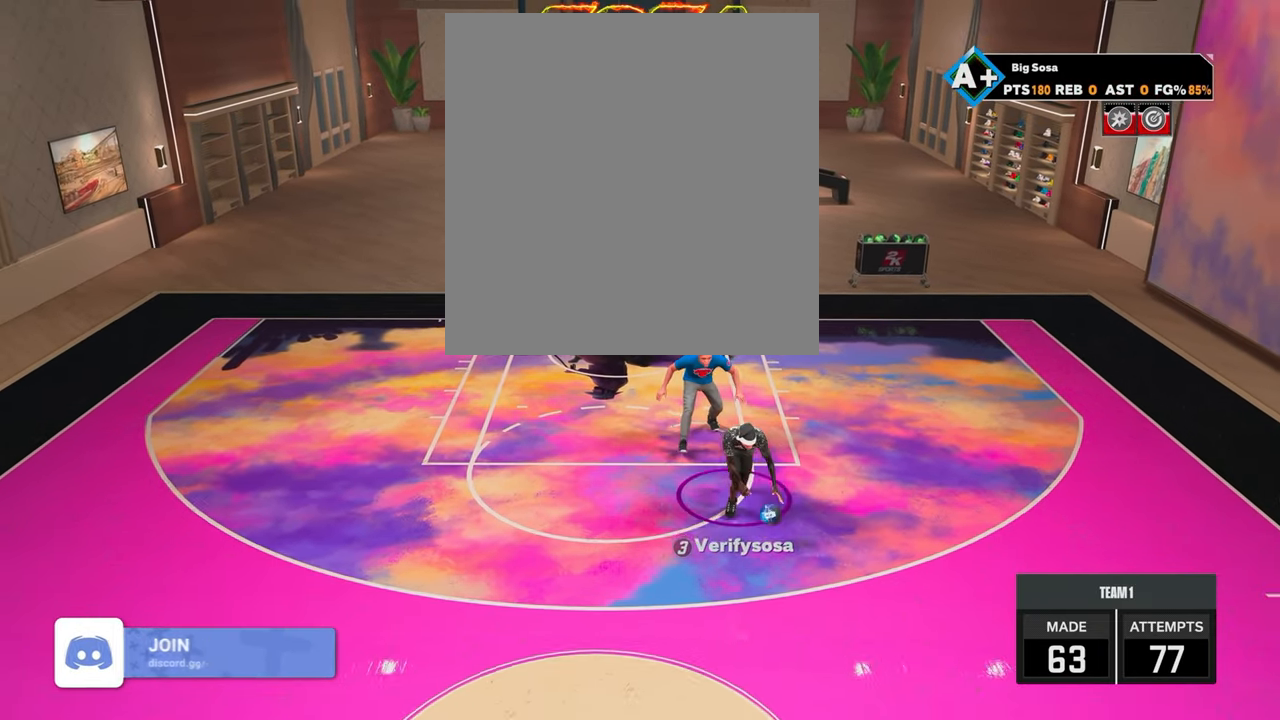
{"buttons": [], "left_stick": "center", "right_stick": "center", "events": []}
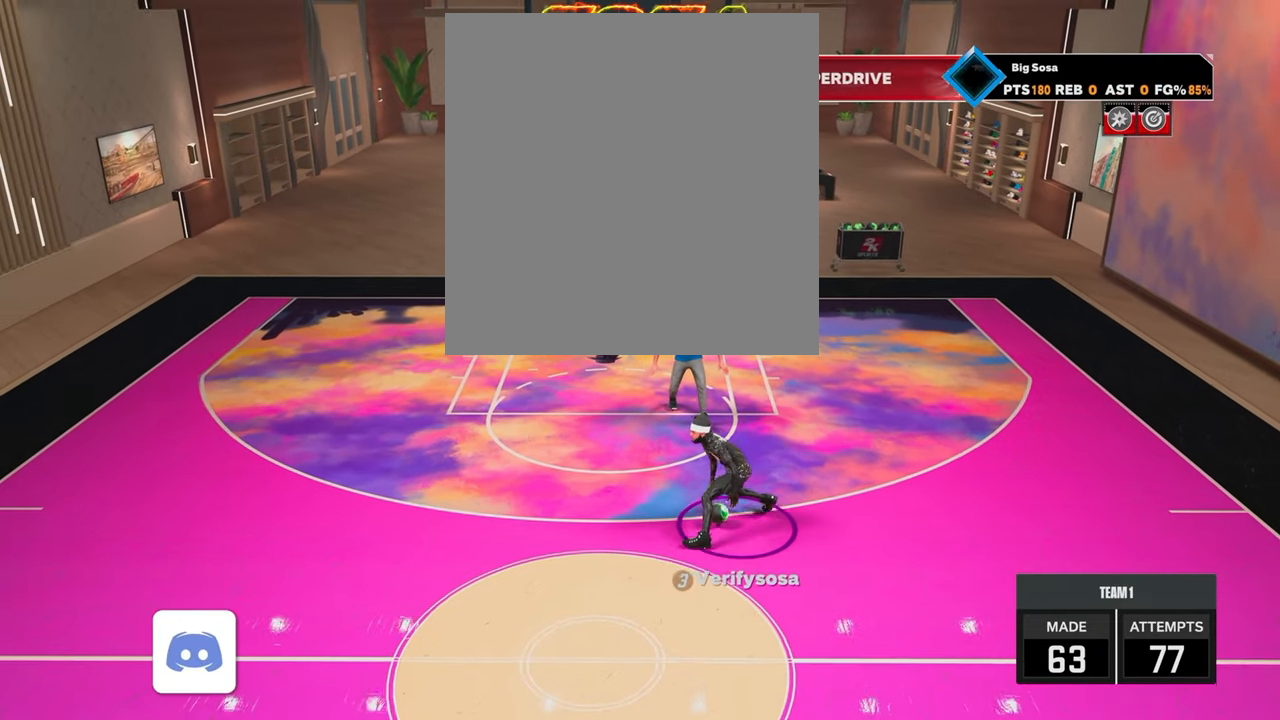
{"buttons": ["R2"], "left_stick": "down", "right_stick": "center", "events": [[100, "R2", "down"], [100, "right_stick", "up"], [200, "right_stick", "center"], [300, "left_stick", "down"]]}
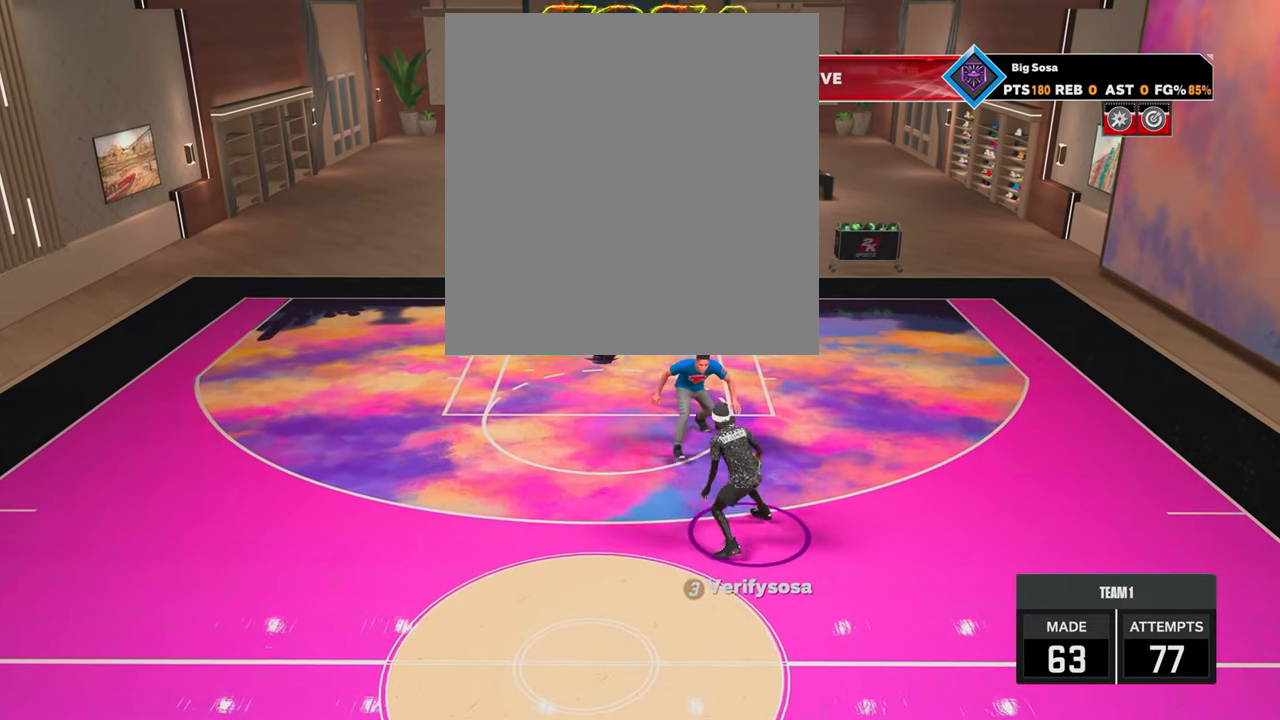
{"buttons": ["R2"], "left_stick": "down-left", "right_stick": "center", "events": [[50, "R2", "up"], [100, "left_stick", "center"], [250, "R2", "down"], [317, "left_stick", "down-left"]]}
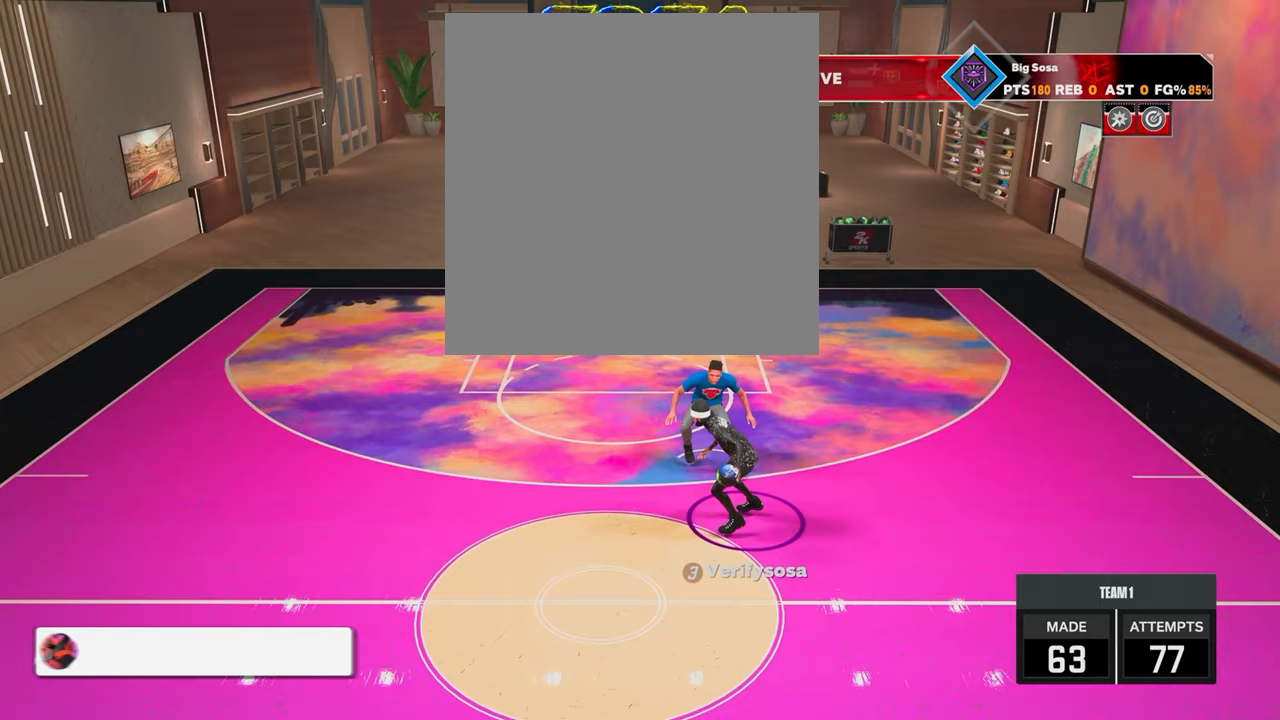
{"buttons": ["R2"], "left_stick": "down-left", "right_stick": "center", "events": []}
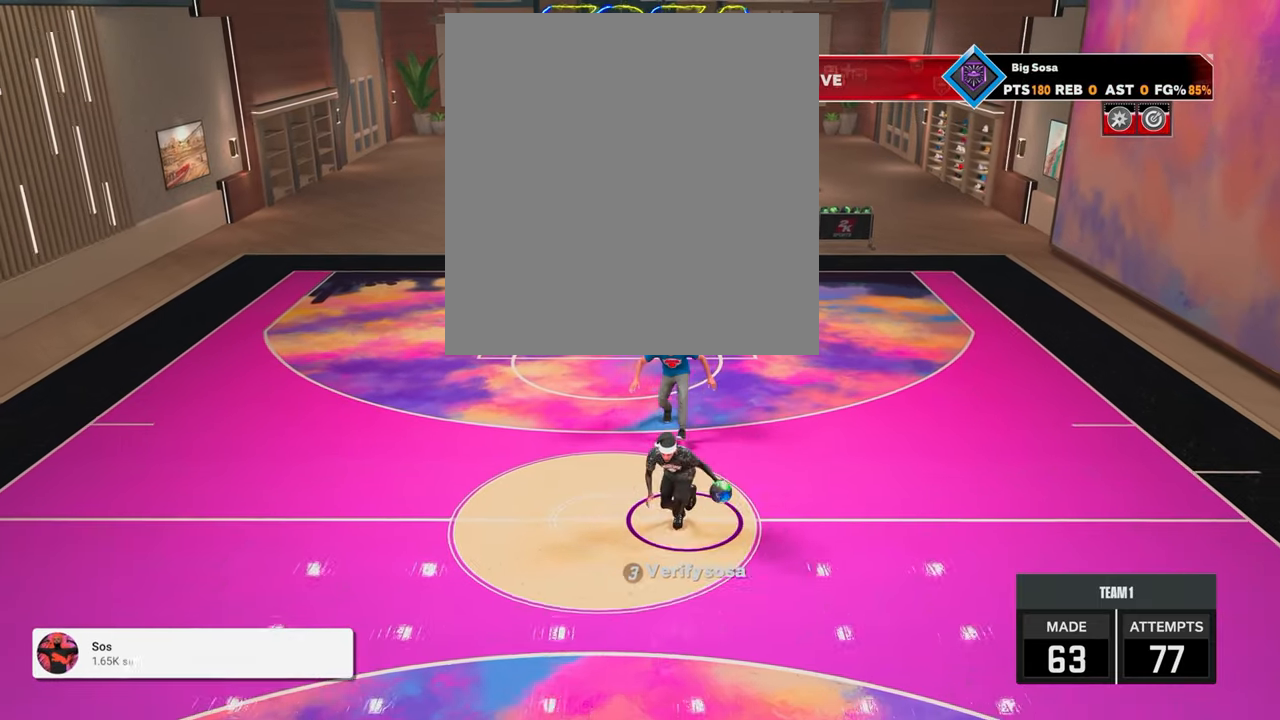
{"buttons": [], "left_stick": "center", "right_stick": "right", "events": [[300, "R2", "up"], [300, "left_stick", "center"], [467, "right_stick", "right"]]}
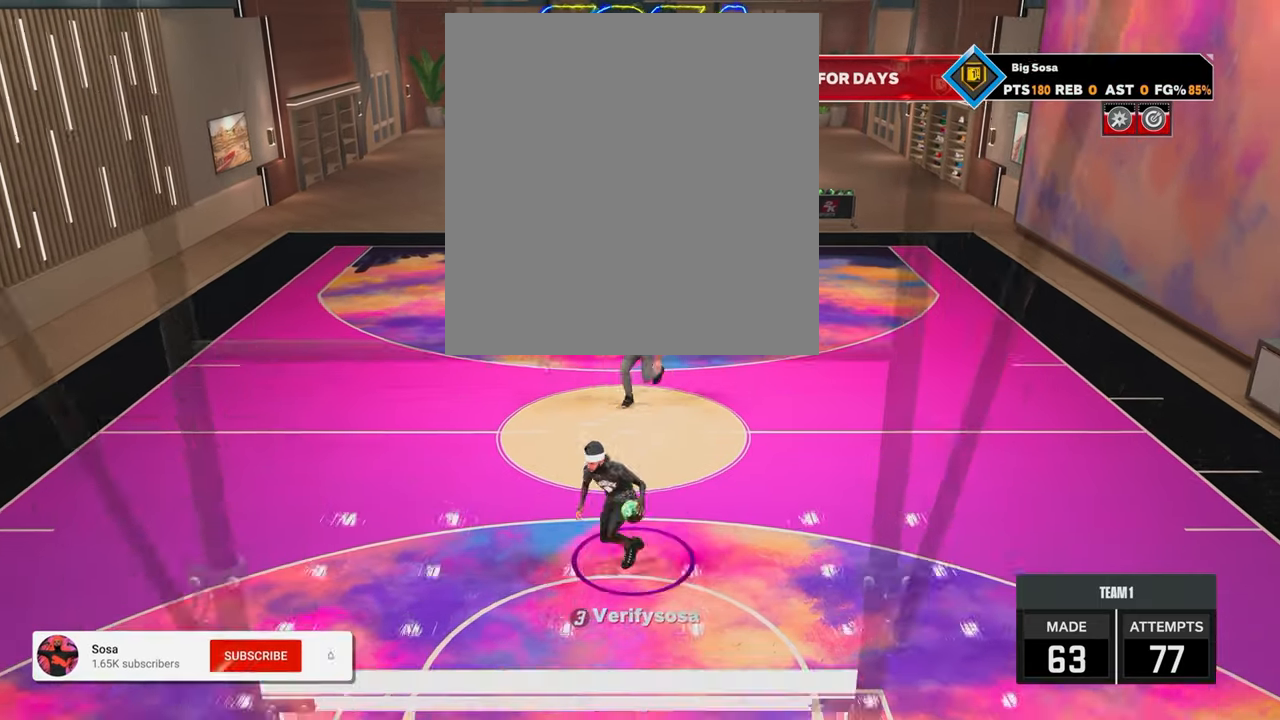
{"buttons": ["R2"], "left_stick": "center", "right_stick": "center", "events": [[50, "right_stick", "center"], [267, "R2", "down"]]}
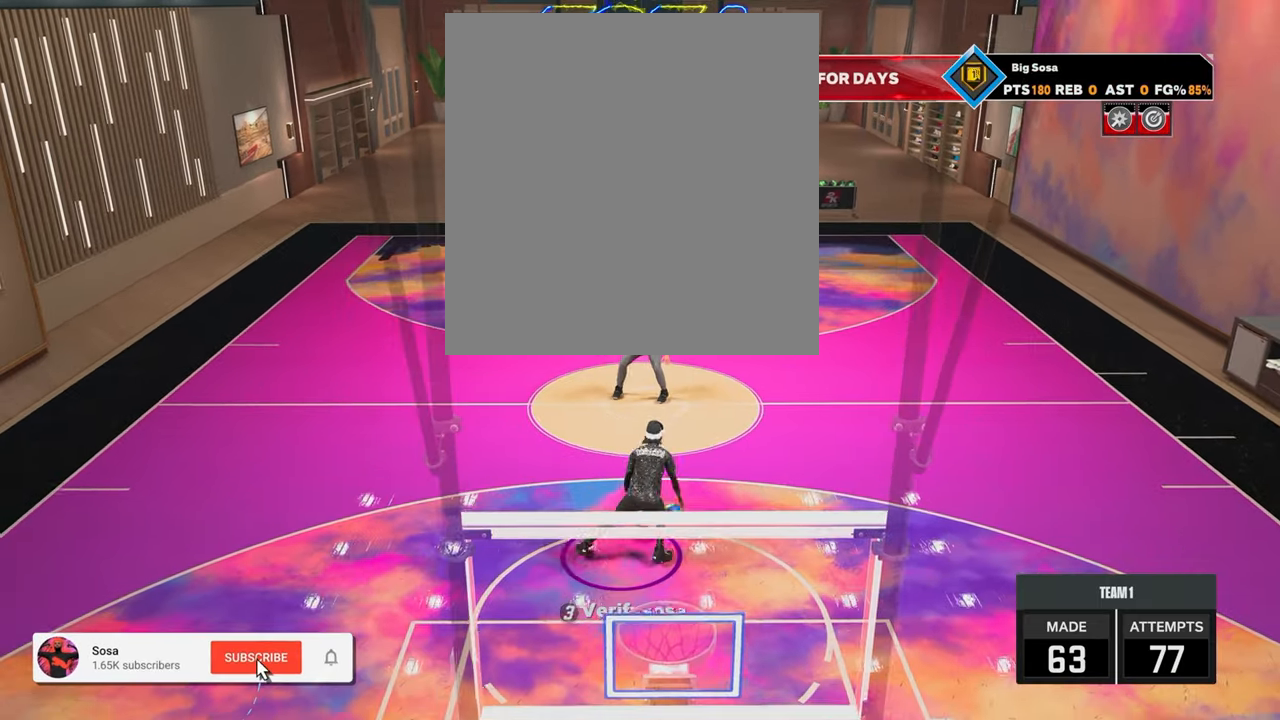
{"buttons": ["R2"], "left_stick": "up-left", "right_stick": "center", "events": [[50, "R2", "up"], [50, "right_stick", "right"], [117, "right_stick", "center"], [300, "R2", "down"], [300, "right_stick", "up-left"], [367, "right_stick", "center"], [500, "left_stick", "up-left"]]}
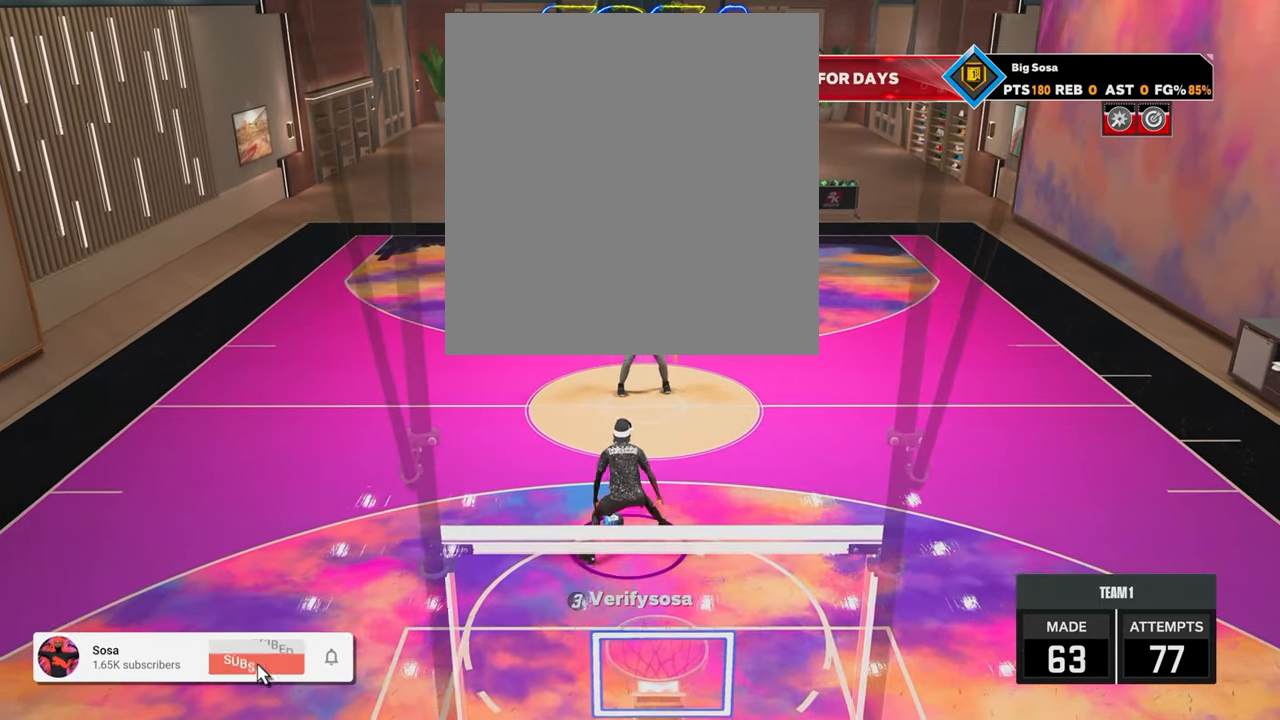
{"buttons": ["R2"], "left_stick": "down-right", "right_stick": "center", "events": [[67, "R2", "up"], [117, "right_stick", "up-right"], [167, "left_stick", "center"], [200, "right_stick", "center"], [350, "R2", "down"], [350, "right_stick", "up-left"], [450, "right_stick", "center"], [500, "left_stick", "down-right"]]}
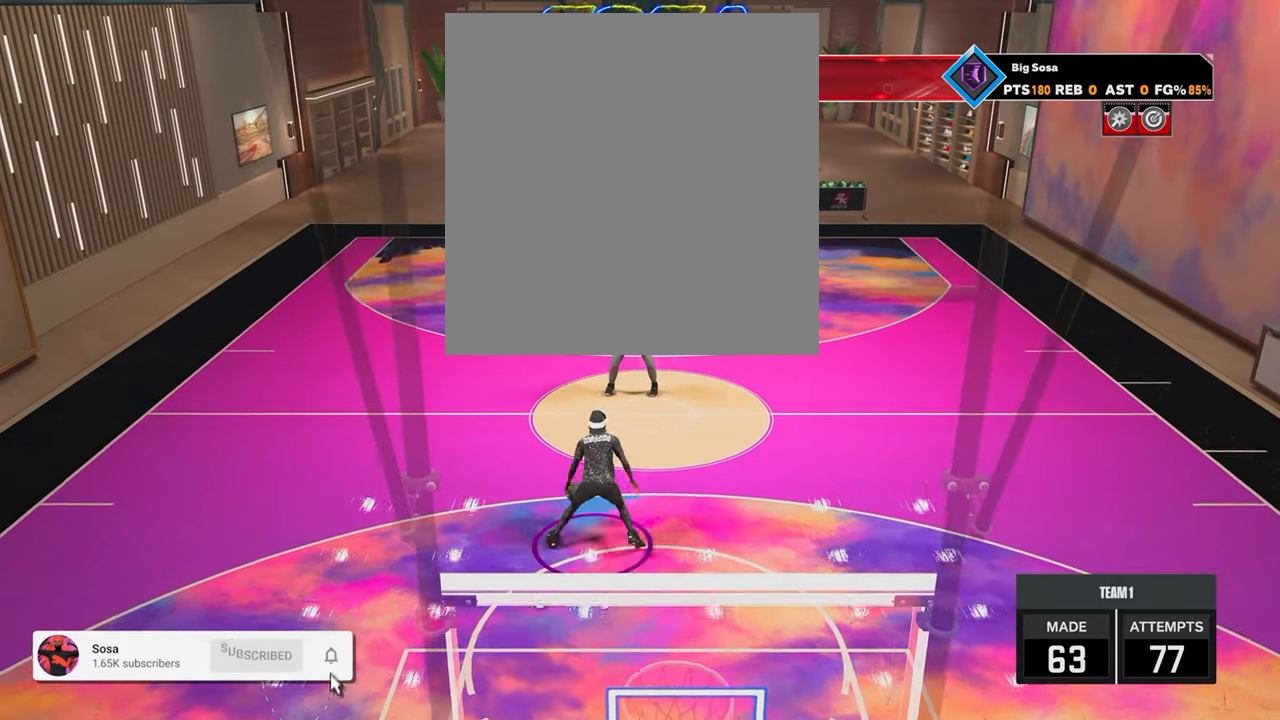
{"buttons": ["R2"], "left_stick": "center", "right_stick": "center", "events": [[117, "R2", "up"], [117, "right_stick", "right"], [200, "left_stick", "center"], [217, "right_stick", "center"], [350, "R2", "down"], [367, "right_stick", "up-left"], [450, "right_stick", "center"]]}
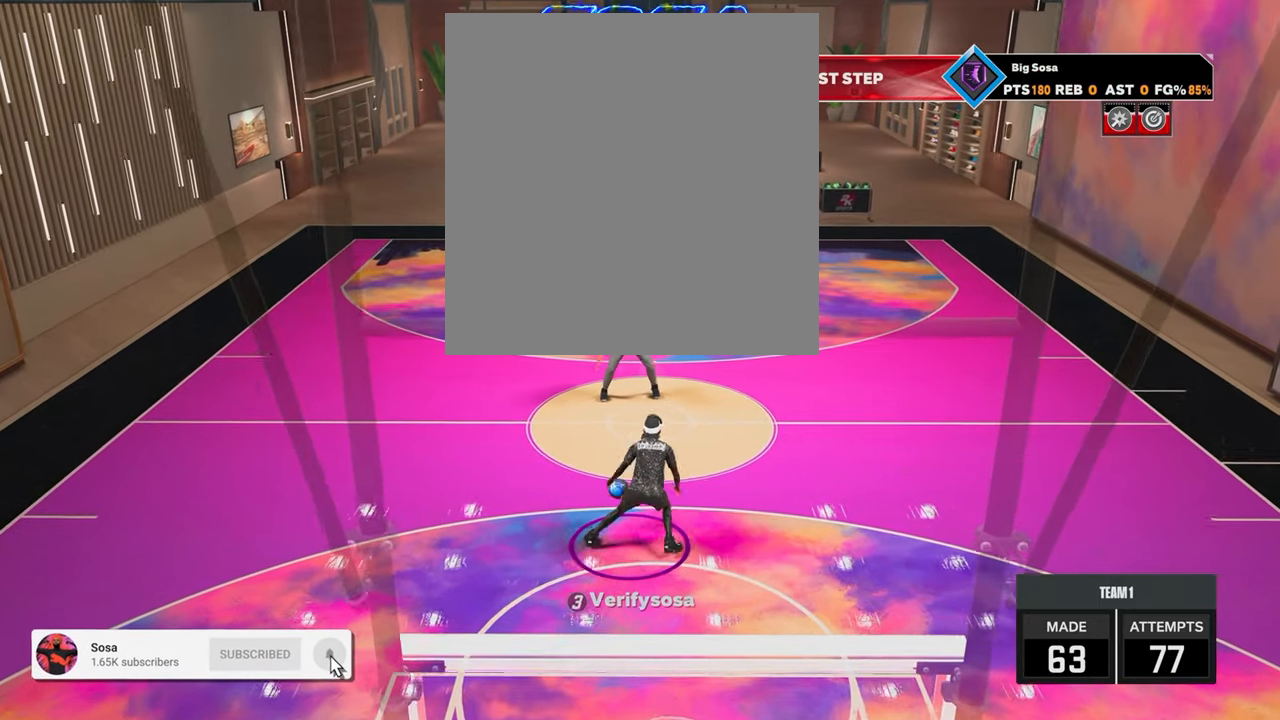
{"buttons": ["R2"], "left_stick": "center", "right_stick": "center", "events": [[50, "left_stick", "up-left"], [100, "R2", "up"], [150, "right_stick", "up-right"], [217, "left_stick", "center"], [217, "right_stick", "center"], [350, "R2", "down"], [350, "right_stick", "up-left"], [450, "right_stick", "center"]]}
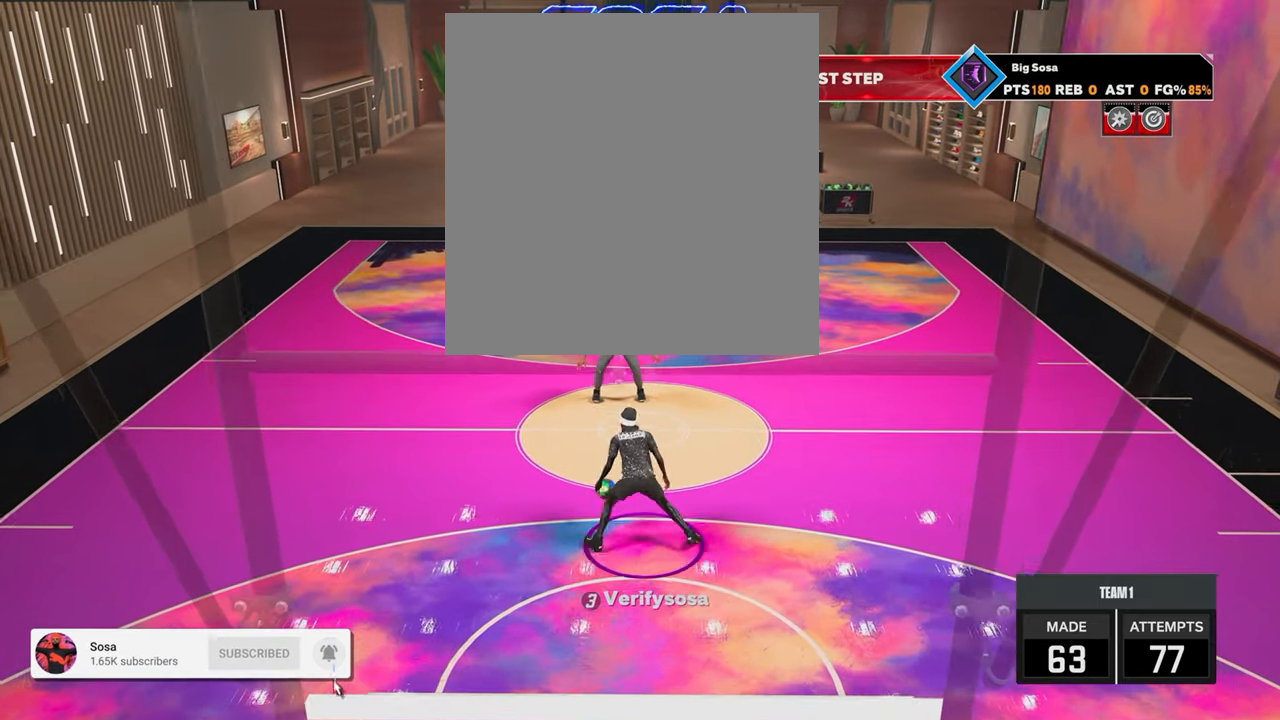
{"buttons": ["R2"], "left_stick": "center", "right_stick": "center", "events": [[67, "left_stick", "down-right"], [117, "R2", "up"], [117, "left_stick", "right"], [117, "right_stick", "right"], [217, "left_stick", "center"], [217, "right_stick", "center"], [350, "R2", "down"], [400, "right_stick", "up-left"], [450, "right_stick", "center"]]}
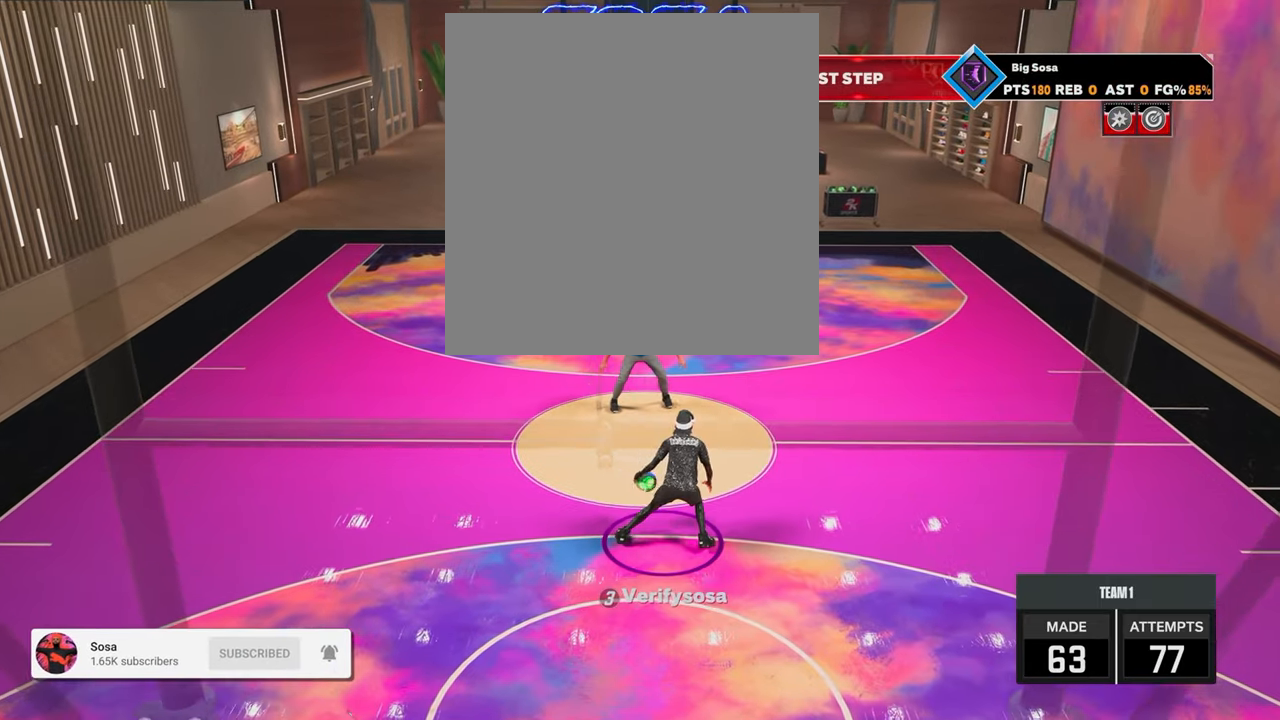
{"buttons": ["R2"], "left_stick": "center", "right_stick": "left", "events": [[50, "left_stick", "up-left"], [117, "right_stick", "down-right"], [200, "left_stick", "center"], [217, "right_stick", "center"], [350, "left_stick", "left"], [417, "left_stick", "center"], [467, "right_stick", "left"]]}
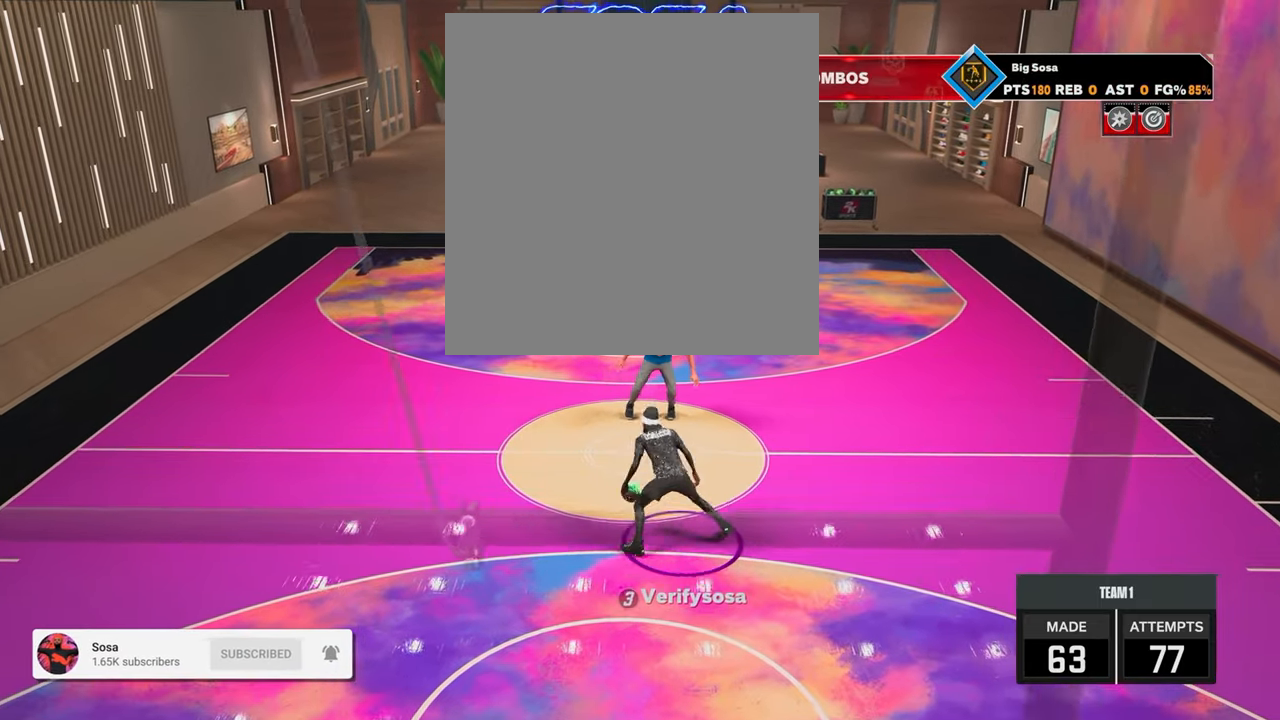
{"buttons": [], "left_stick": "center", "right_stick": "center", "events": [[50, "right_stick", "center"], [217, "left_stick", "down-right"], [300, "R2", "up"], [367, "right_stick", "right"], [417, "left_stick", "center"], [467, "right_stick", "center"]]}